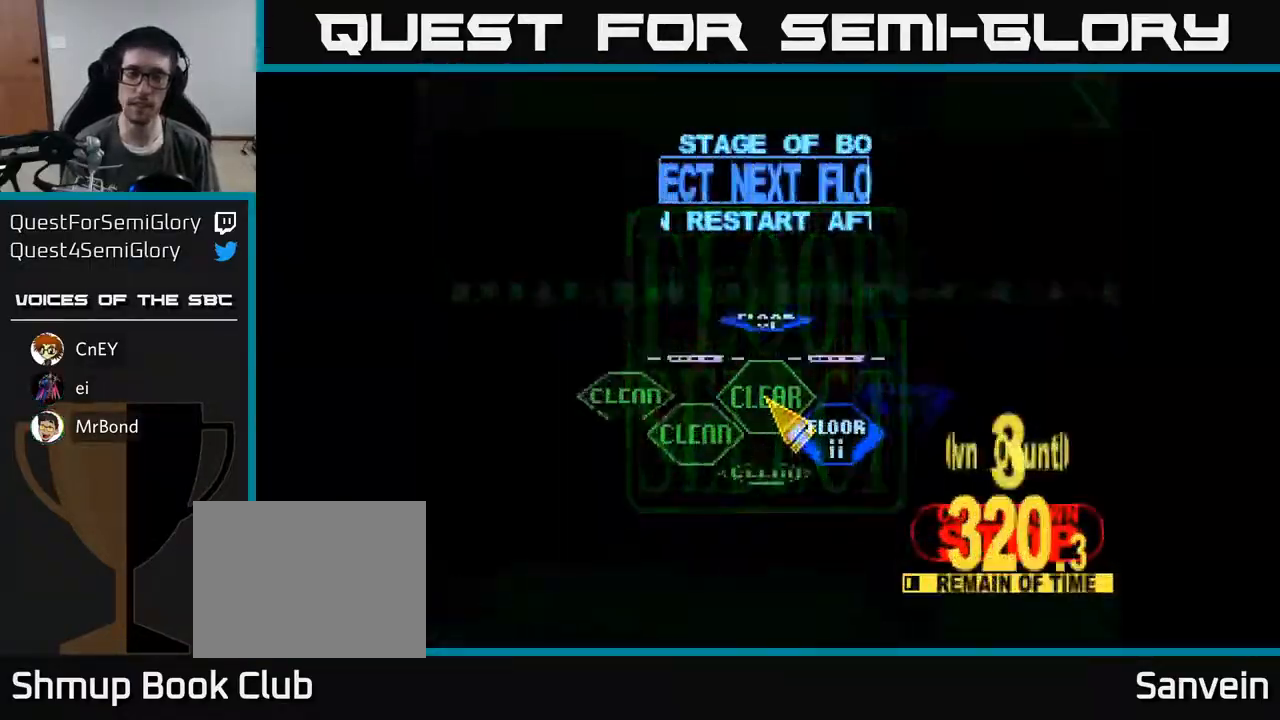
Gameplay with a controller (Xbox layout); each line is a JSON object with the inputs held at the frame after it. "events" lists button and stick changes between this image and that frame as [ms after this image, input, new state], when the widget could be followed in between. Not read: left_stick.
{"buttons": ["DPAD_UP", "DPAD_RIGHT"], "right_stick": "center", "events": [[367, "DPAD_RIGHT", "down"], [383, "DPAD_UP", "down"]]}
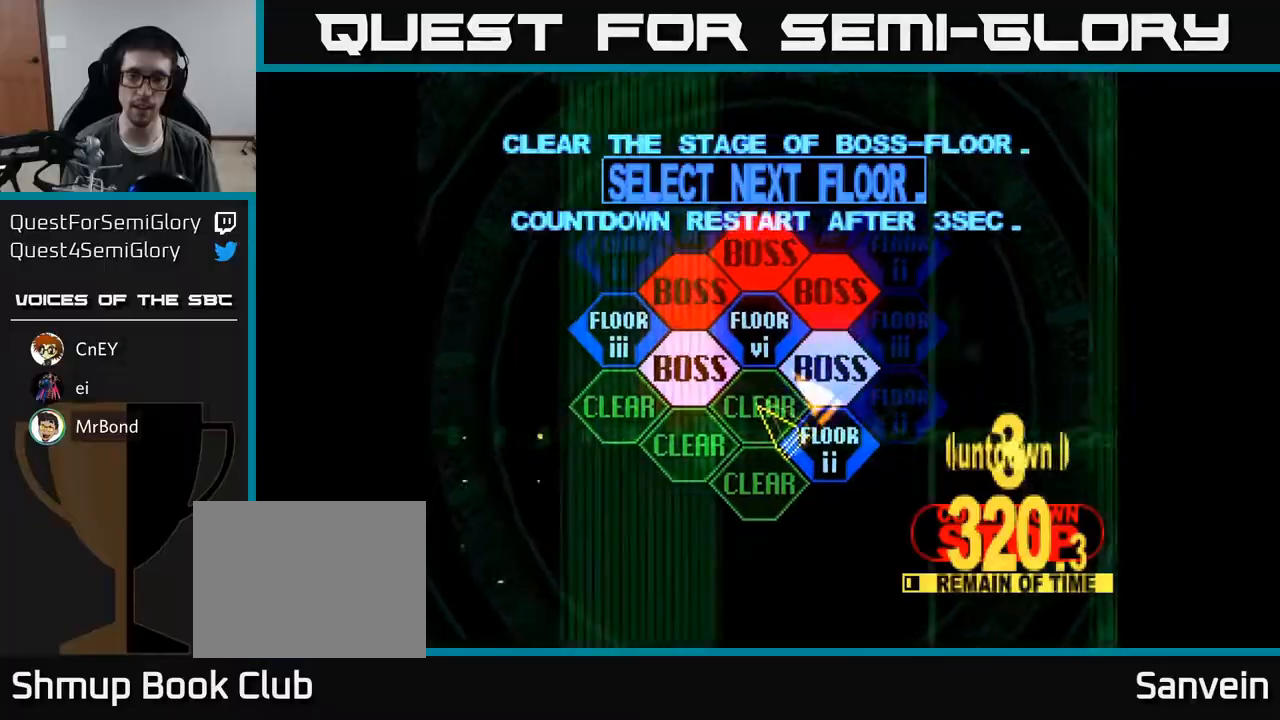
{"buttons": [], "right_stick": "center", "events": [[50, "DPAD_RIGHT", "up"], [100, "DPAD_LEFT", "down"], [267, "DPAD_UP", "up"], [283, "DPAD_LEFT", "up"], [333, "A", "down"], [433, "A", "up"]]}
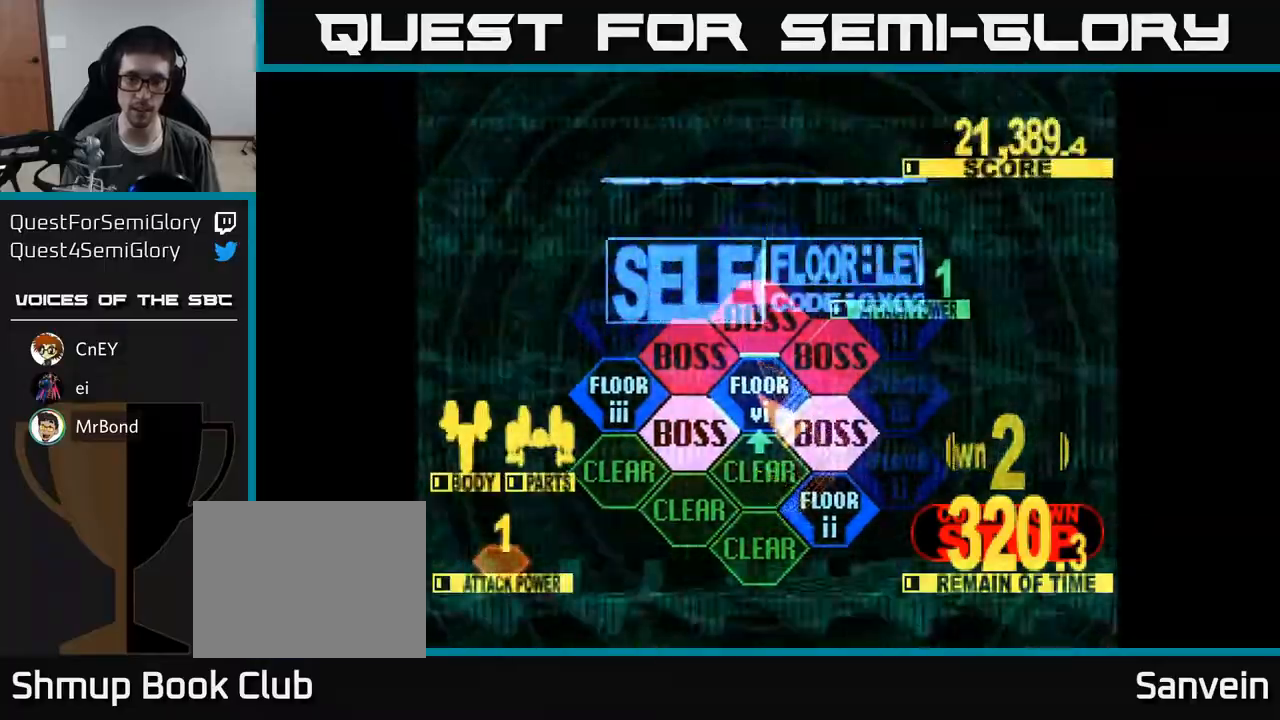
{"buttons": ["X", "DPAD_UP"], "right_stick": "center", "events": [[33, "DPAD_DOWN", "down"], [117, "DPAD_DOWN", "up"], [200, "A", "down"], [283, "A", "up"], [450, "DPAD_UP", "down"], [450, "X", "down"]]}
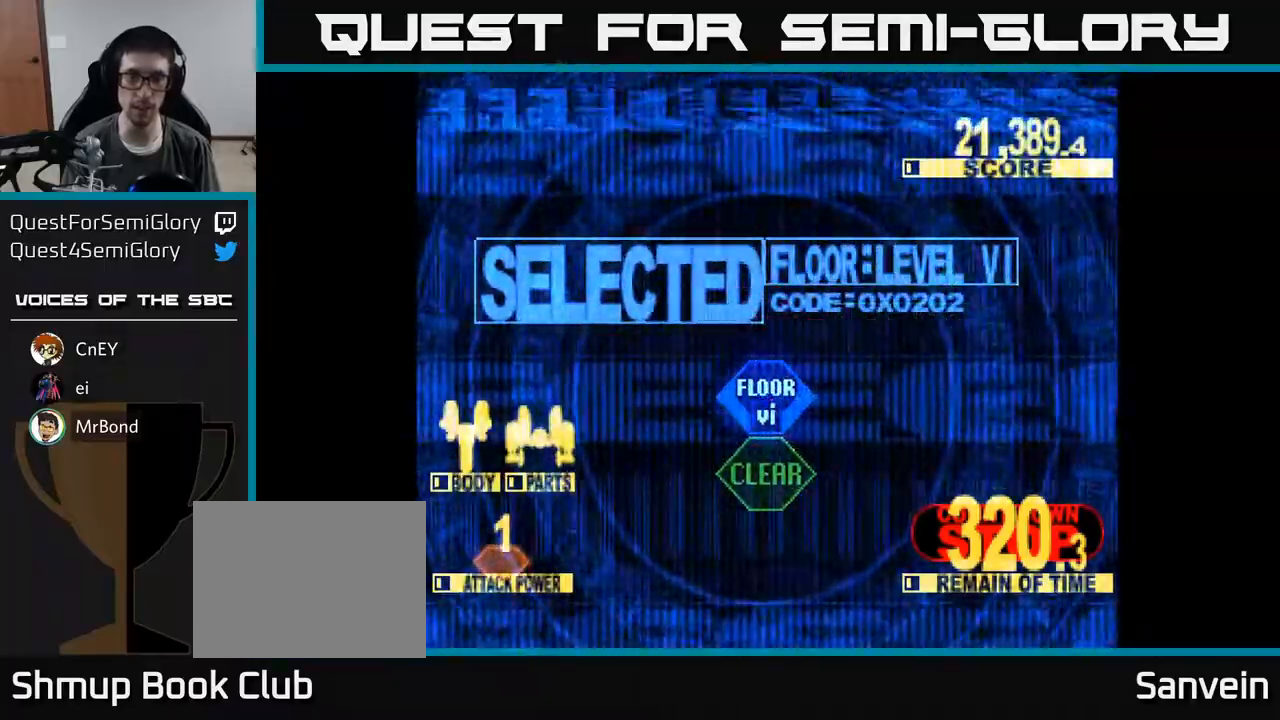
{"buttons": ["X", "DPAD_UP"], "right_stick": "center", "events": []}
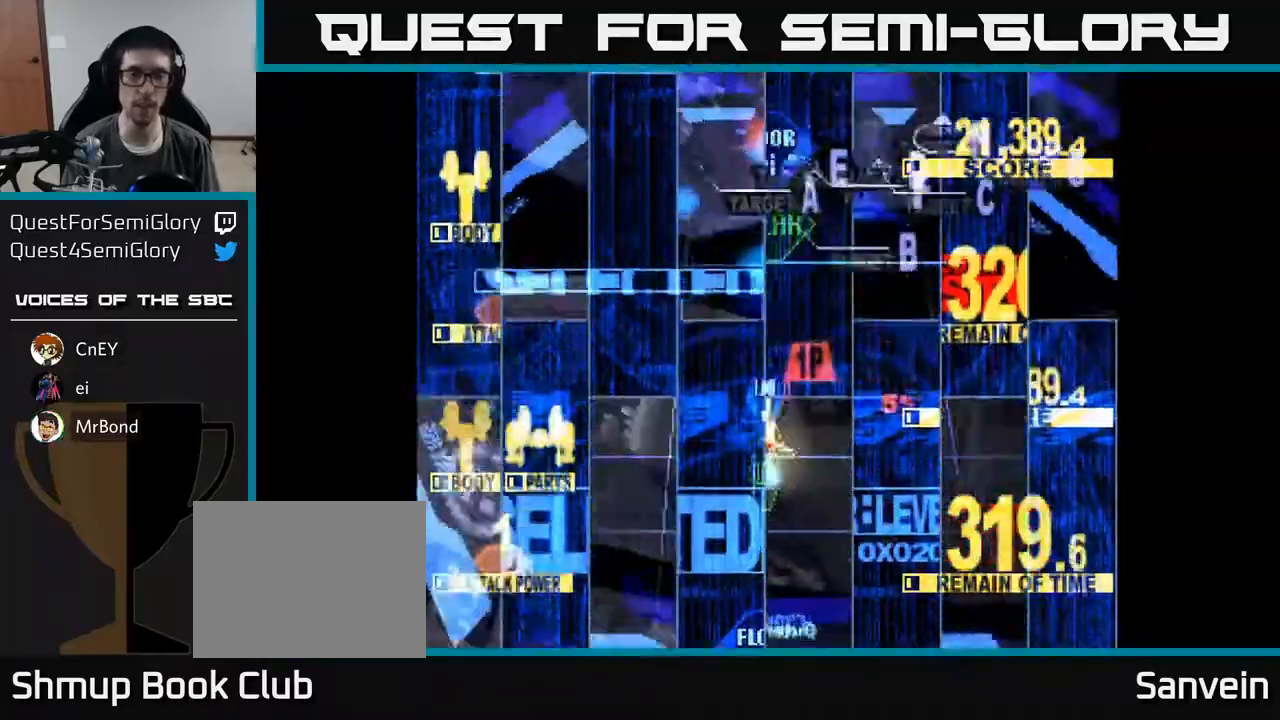
{"buttons": ["X", "DPAD_UP", "DPAD_LEFT"], "right_stick": "center", "events": [[150, "DPAD_LEFT", "down"]]}
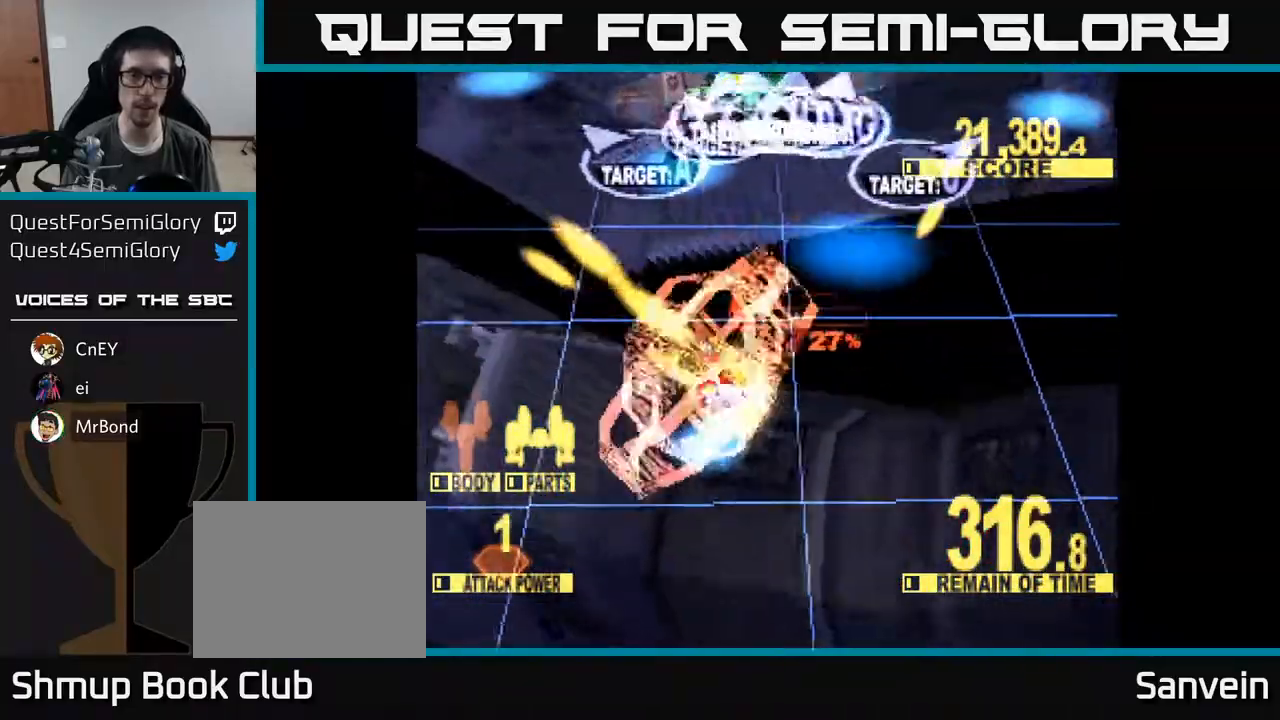
{"buttons": ["X", "DPAD_UP"], "right_stick": "center", "events": [[117, "DPAD_LEFT", "up"], [333, "DPAD_LEFT", "down"], [450, "DPAD_LEFT", "up"]]}
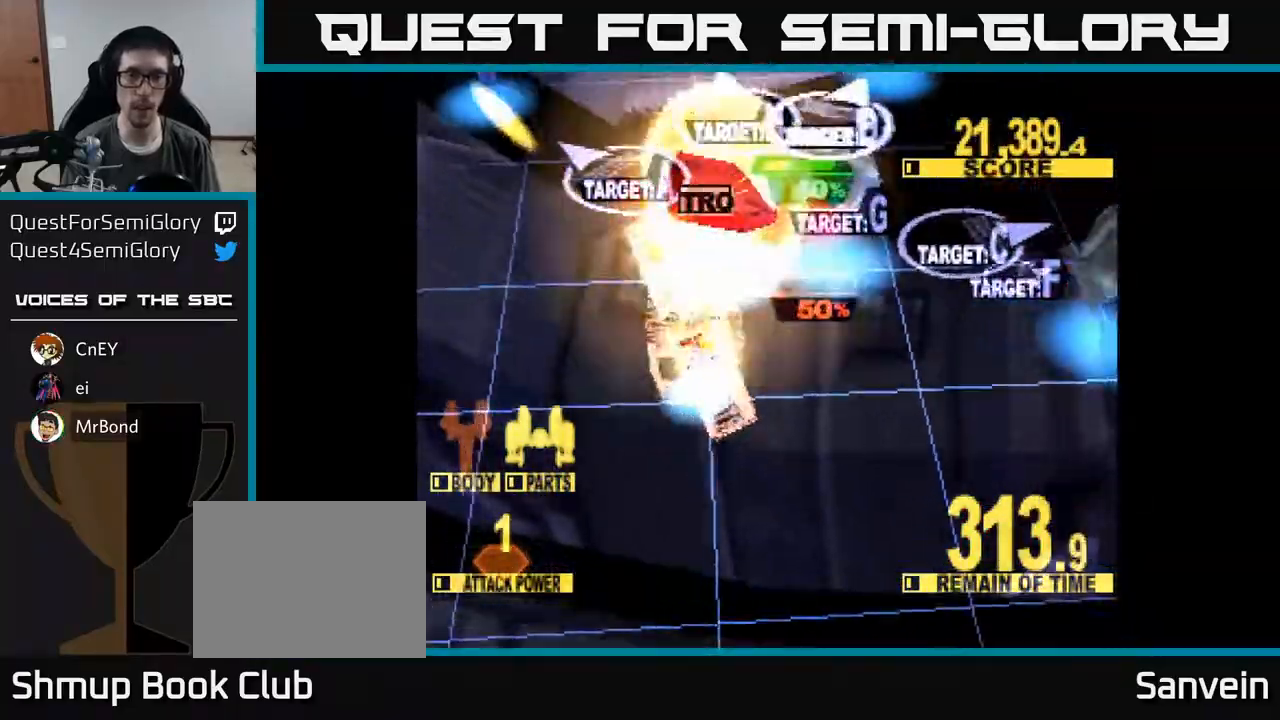
{"buttons": ["X", "DPAD_DOWN", "DPAD_RIGHT"], "right_stick": "center", "events": [[83, "DPAD_RIGHT", "down"], [300, "X", "up"], [317, "DPAD_UP", "up"], [383, "DPAD_DOWN", "down"], [383, "X", "down"]]}
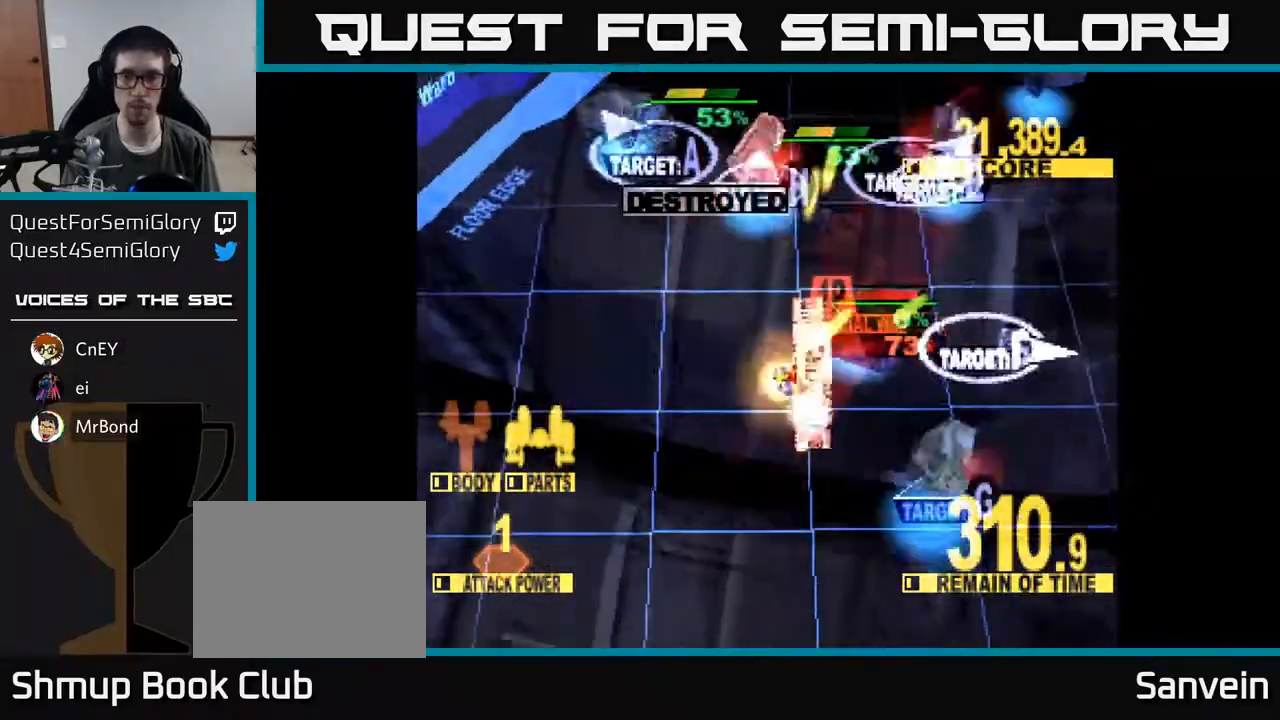
{"buttons": ["X", "DPAD_DOWN", "DPAD_RIGHT"], "right_stick": "center", "events": [[33, "DPAD_RIGHT", "up"], [300, "DPAD_RIGHT", "down"]]}
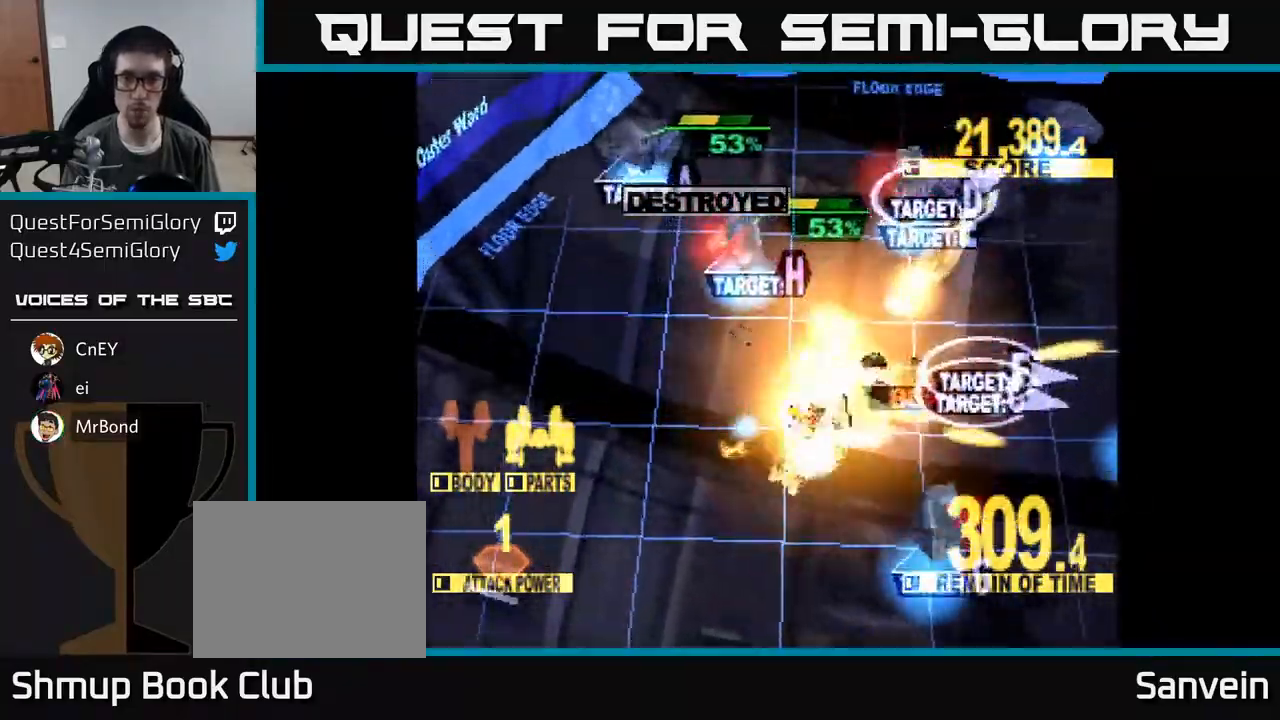
{"buttons": ["X", "DPAD_DOWN", "DPAD_RIGHT"], "right_stick": "center", "events": []}
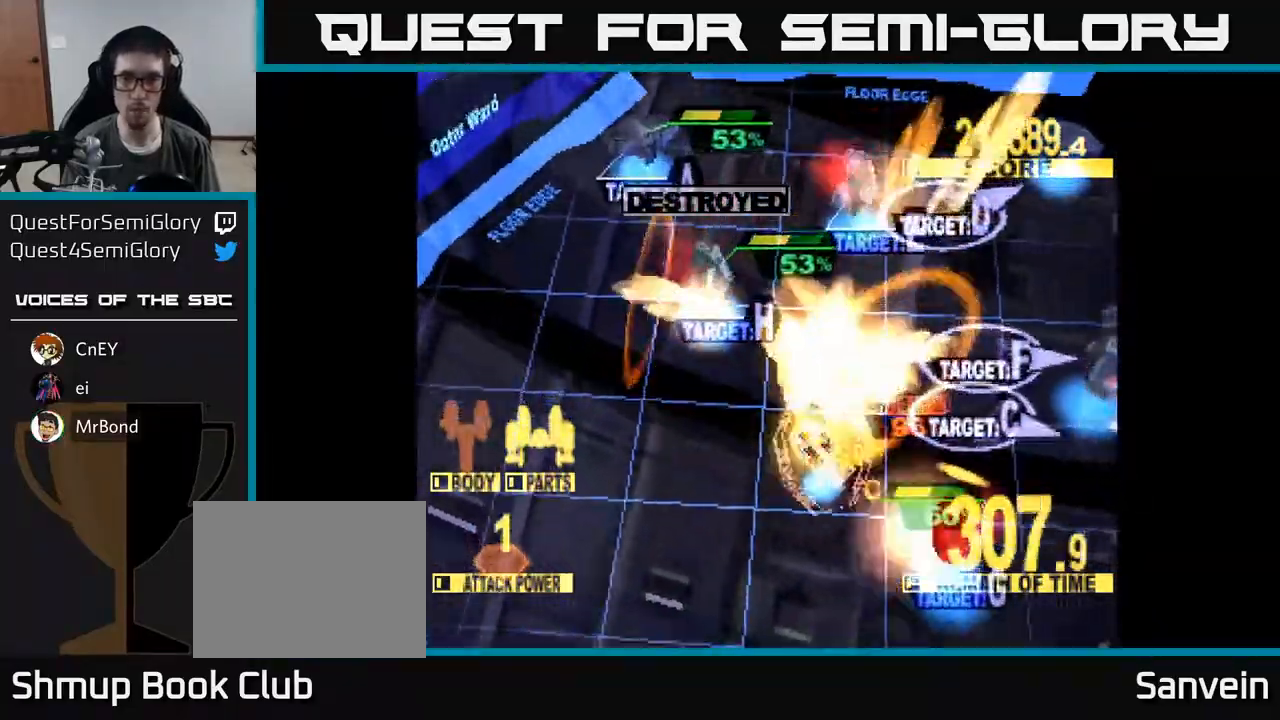
{"buttons": ["A", "X", "DPAD_DOWN", "DPAD_LEFT"], "right_stick": "center", "events": [[50, "DPAD_DOWN", "up"], [133, "DPAD_UP", "down"], [150, "DPAD_RIGHT", "up"], [233, "DPAD_LEFT", "down"], [350, "X", "up"], [433, "A", "down"], [433, "DPAD_UP", "up"], [467, "DPAD_DOWN", "down"], [483, "X", "down"]]}
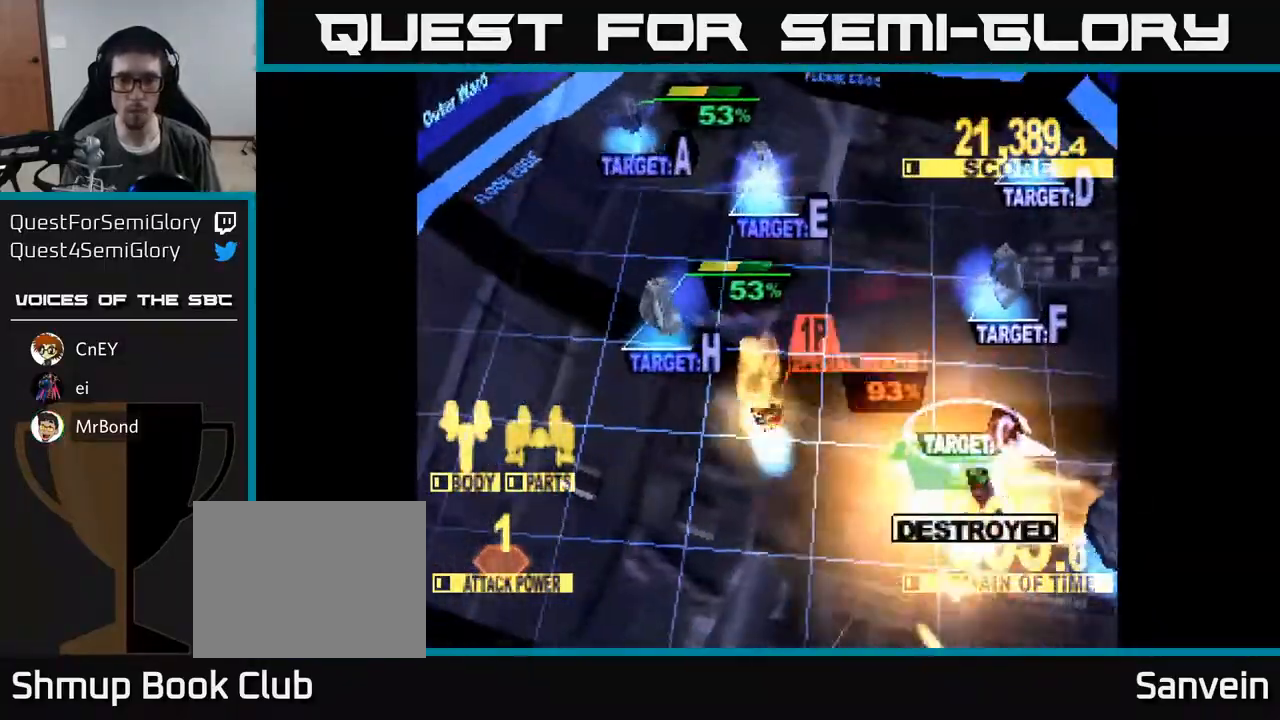
{"buttons": ["X", "DPAD_UP"], "right_stick": "center", "events": [[33, "A", "up"], [33, "DPAD_LEFT", "up"], [83, "X", "up"], [100, "A", "down"], [100, "DPAD_LEFT", "down"], [150, "X", "down"], [200, "DPAD_DOWN", "up"], [217, "X", "up"], [267, "DPAD_UP", "down"], [283, "X", "down"], [333, "DPAD_LEFT", "up"], [350, "A", "up"]]}
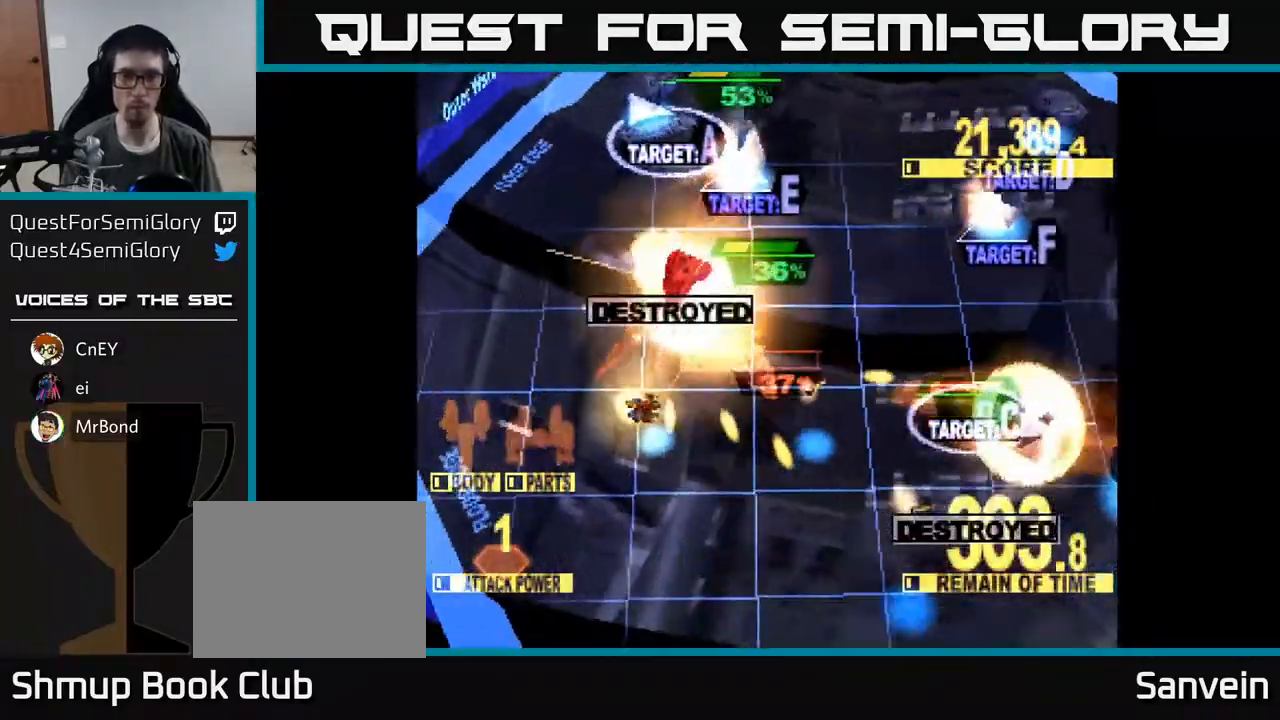
{"buttons": ["X", "DPAD_UP"], "right_stick": "center", "events": [[200, "DPAD_RIGHT", "down"], [200, "DPAD_UP", "up"], [250, "DPAD_UP", "down"], [267, "DPAD_RIGHT", "up"]]}
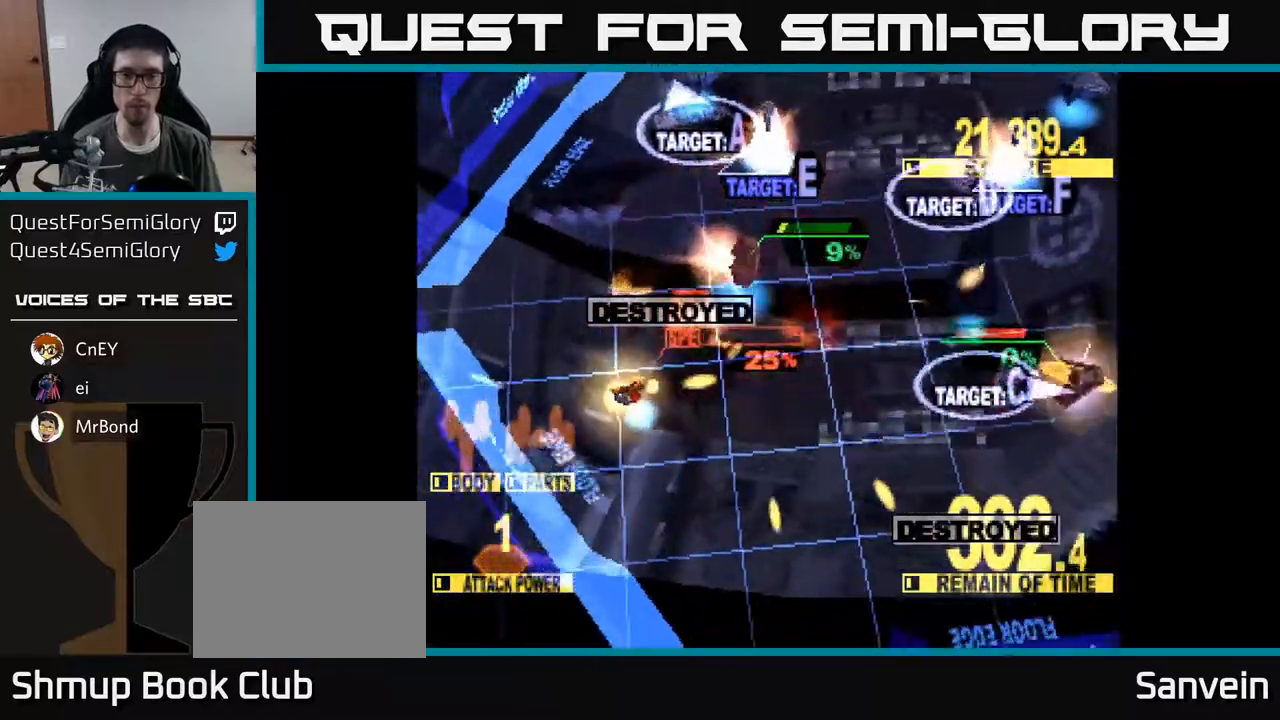
{"buttons": ["X", "DPAD_UP"], "right_stick": "center", "events": [[83, "DPAD_RIGHT", "down"], [367, "DPAD_RIGHT", "up"]]}
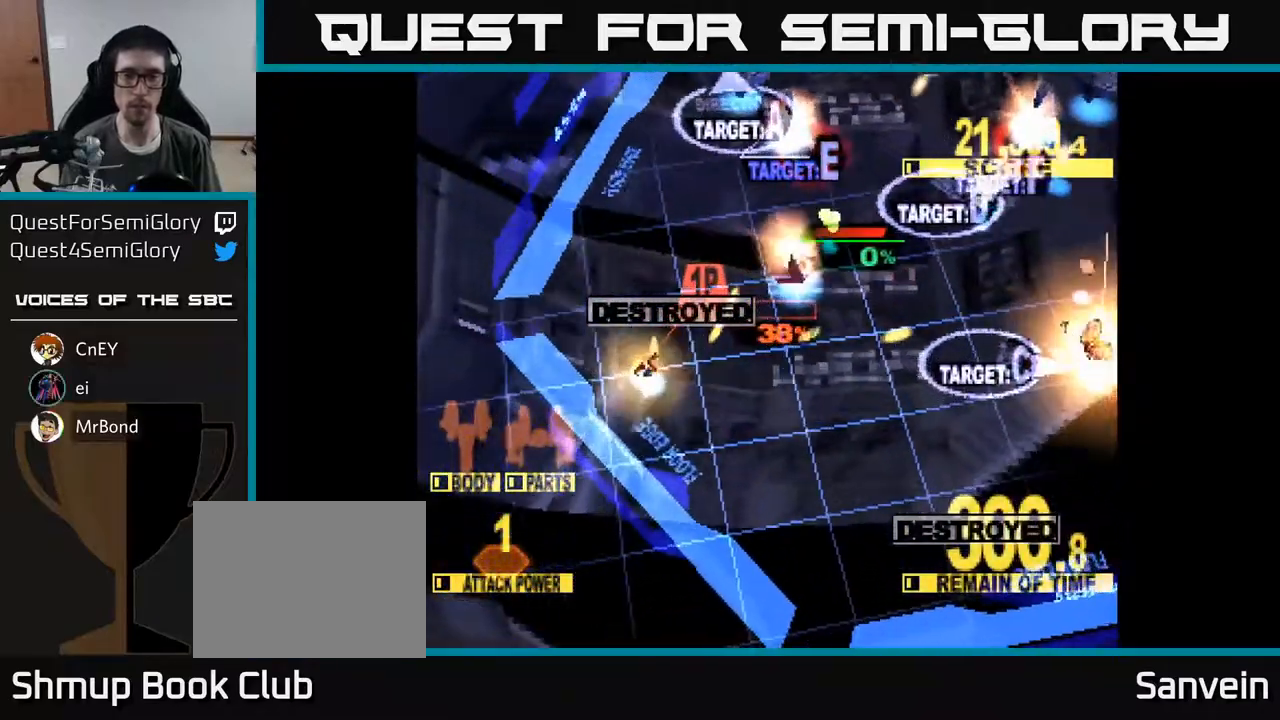
{"buttons": ["X", "DPAD_UP"], "right_stick": "center", "events": [[33, "DPAD_RIGHT", "down"], [450, "DPAD_RIGHT", "up"]]}
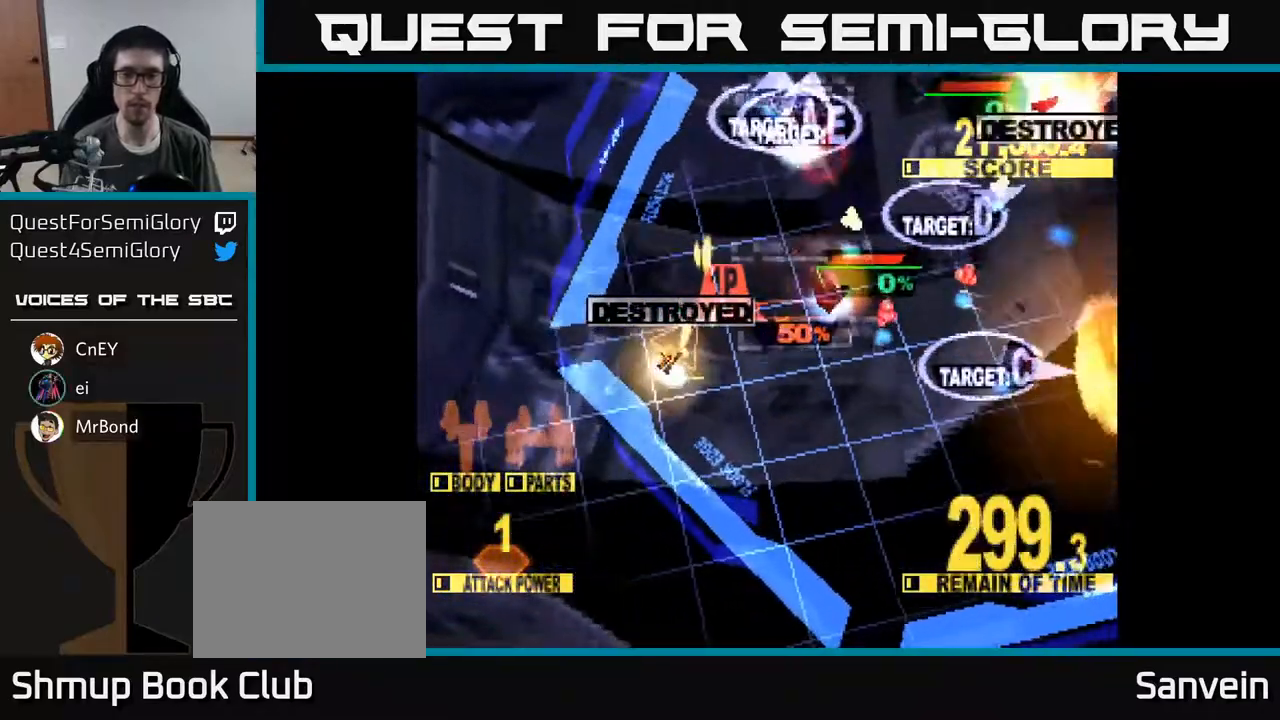
{"buttons": ["X", "DPAD_UP", "DPAD_RIGHT"], "right_stick": "center", "events": [[167, "DPAD_RIGHT", "down"], [267, "DPAD_RIGHT", "up"], [433, "DPAD_RIGHT", "down"]]}
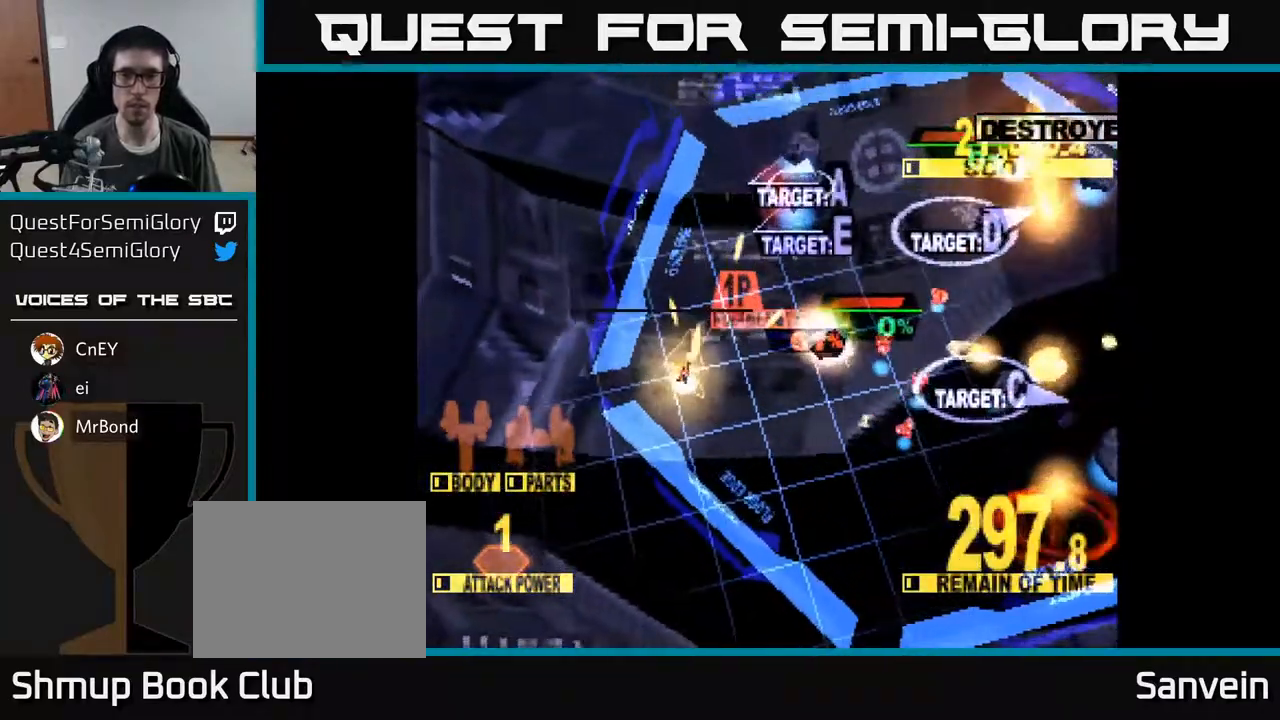
{"buttons": ["X", "DPAD_UP", "DPAD_RIGHT"], "right_stick": "center", "events": [[50, "DPAD_RIGHT", "up"], [217, "DPAD_RIGHT", "down"]]}
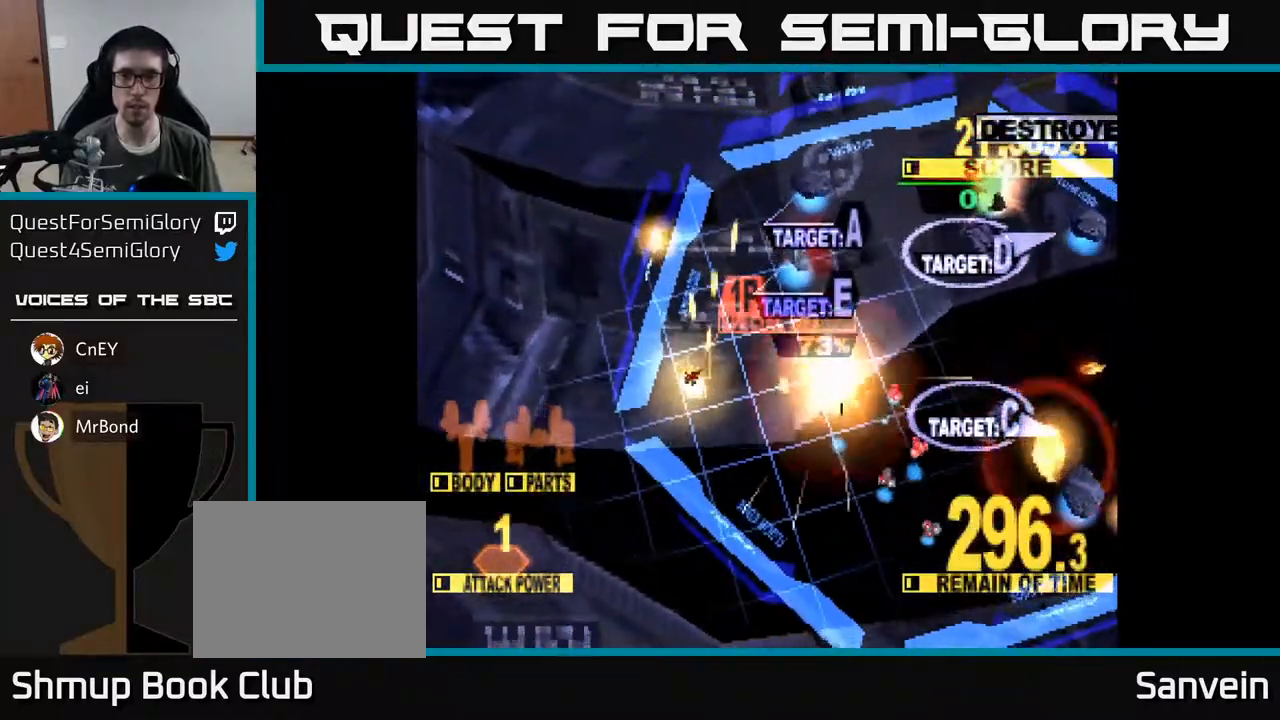
{"buttons": ["X", "DPAD_UP"], "right_stick": "center", "events": [[100, "DPAD_UP", "up"], [333, "DPAD_UP", "down"], [433, "DPAD_RIGHT", "up"]]}
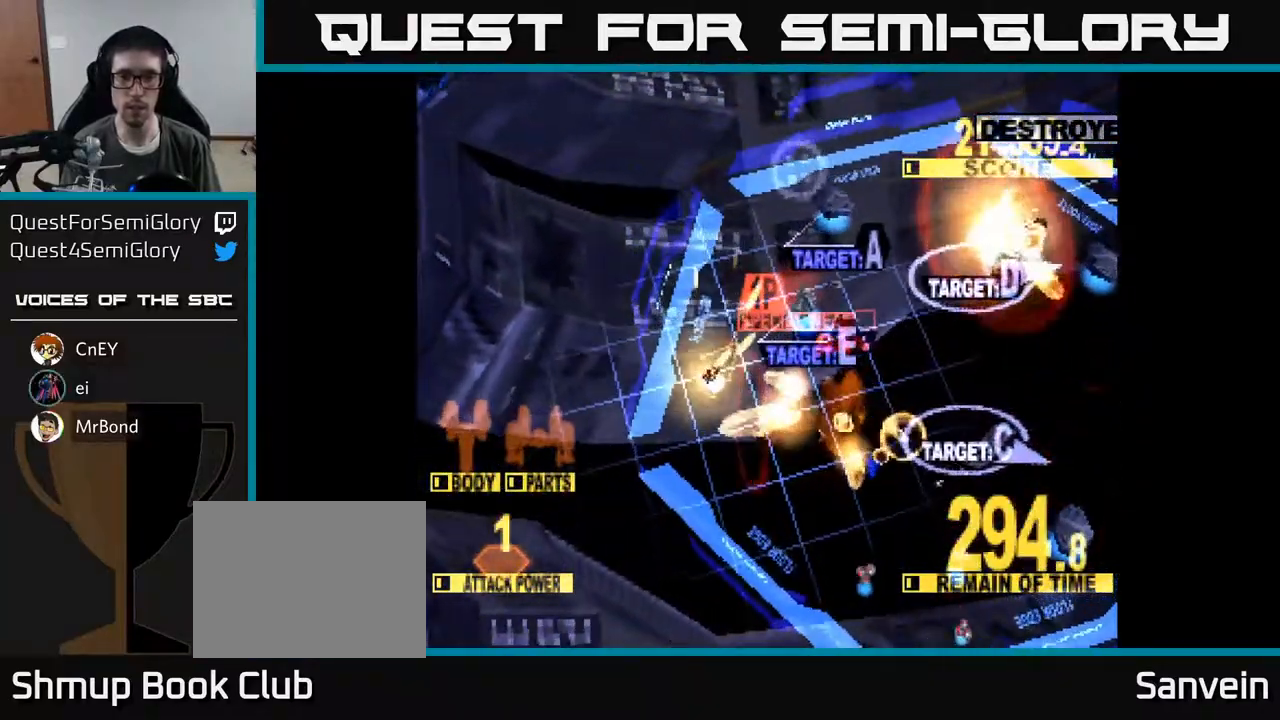
{"buttons": ["X", "DPAD_RIGHT"], "right_stick": "center", "events": [[33, "DPAD_RIGHT", "down"], [317, "DPAD_UP", "up"]]}
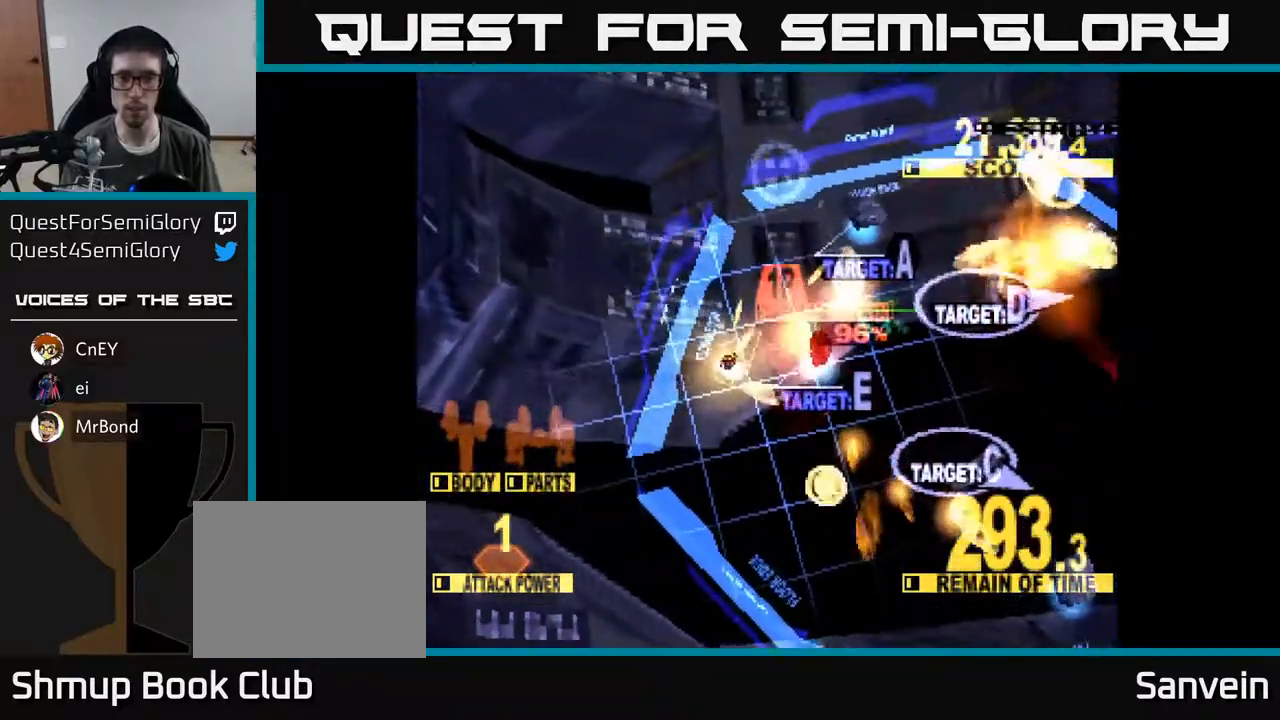
{"buttons": ["A", "DPAD_DOWN", "DPAD_RIGHT"], "right_stick": "center", "events": [[300, "DPAD_DOWN", "down"], [467, "A", "down"], [483, "X", "up"]]}
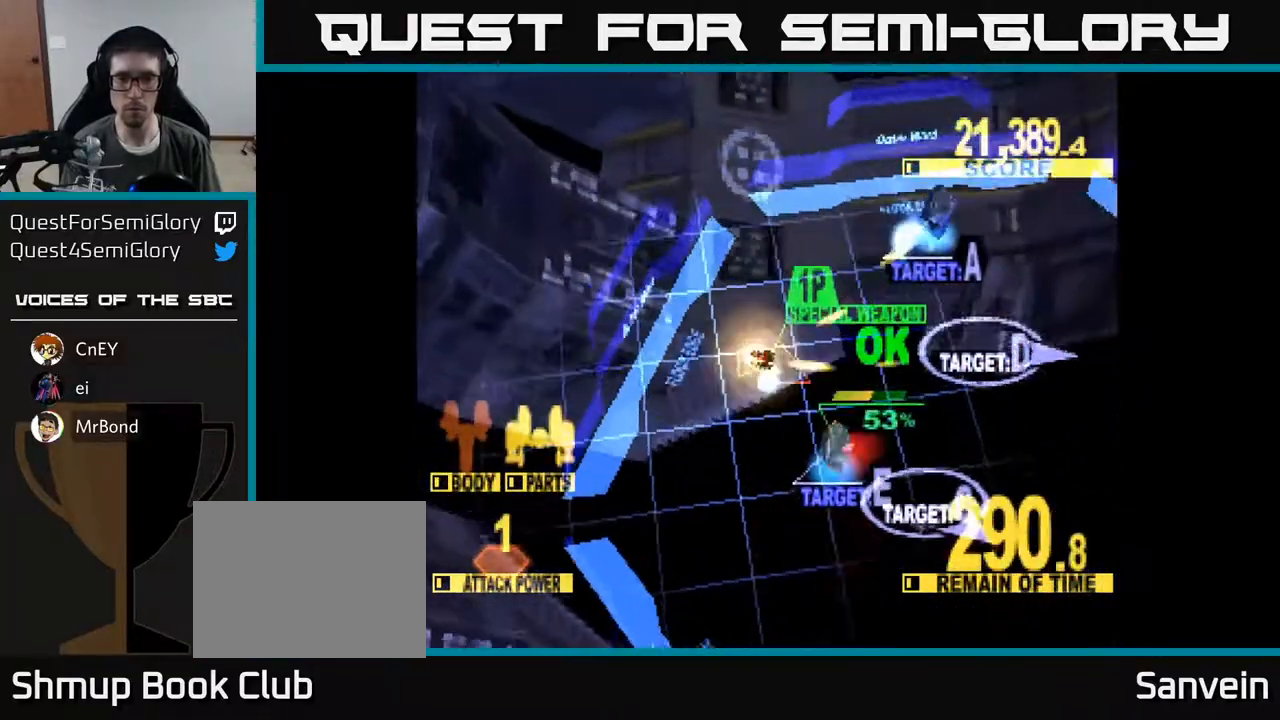
{"buttons": ["X", "DPAD_RIGHT"], "right_stick": "center", "events": [[67, "X", "down"], [100, "A", "up"], [150, "A", "down"], [167, "X", "up"], [200, "X", "down"], [233, "DPAD_DOWN", "up"], [250, "A", "up"]]}
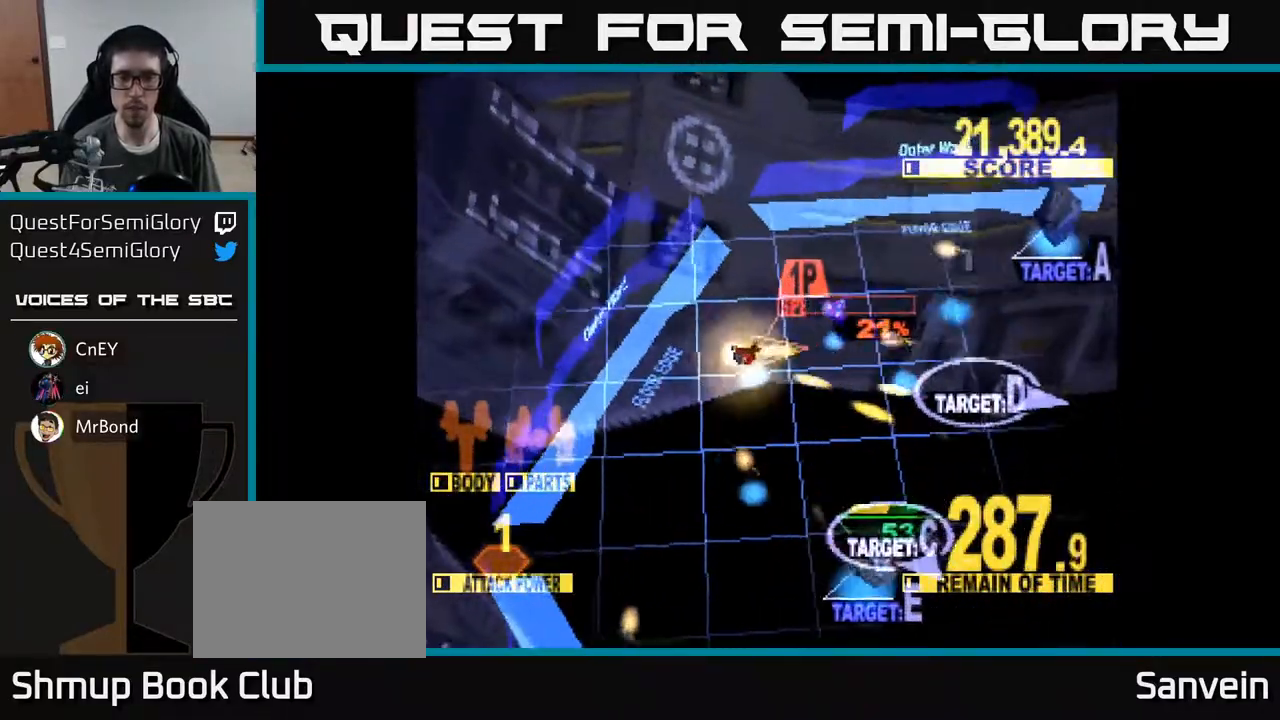
{"buttons": ["X", "DPAD_UP", "DPAD_RIGHT"], "right_stick": "center", "events": [[250, "DPAD_UP", "down"]]}
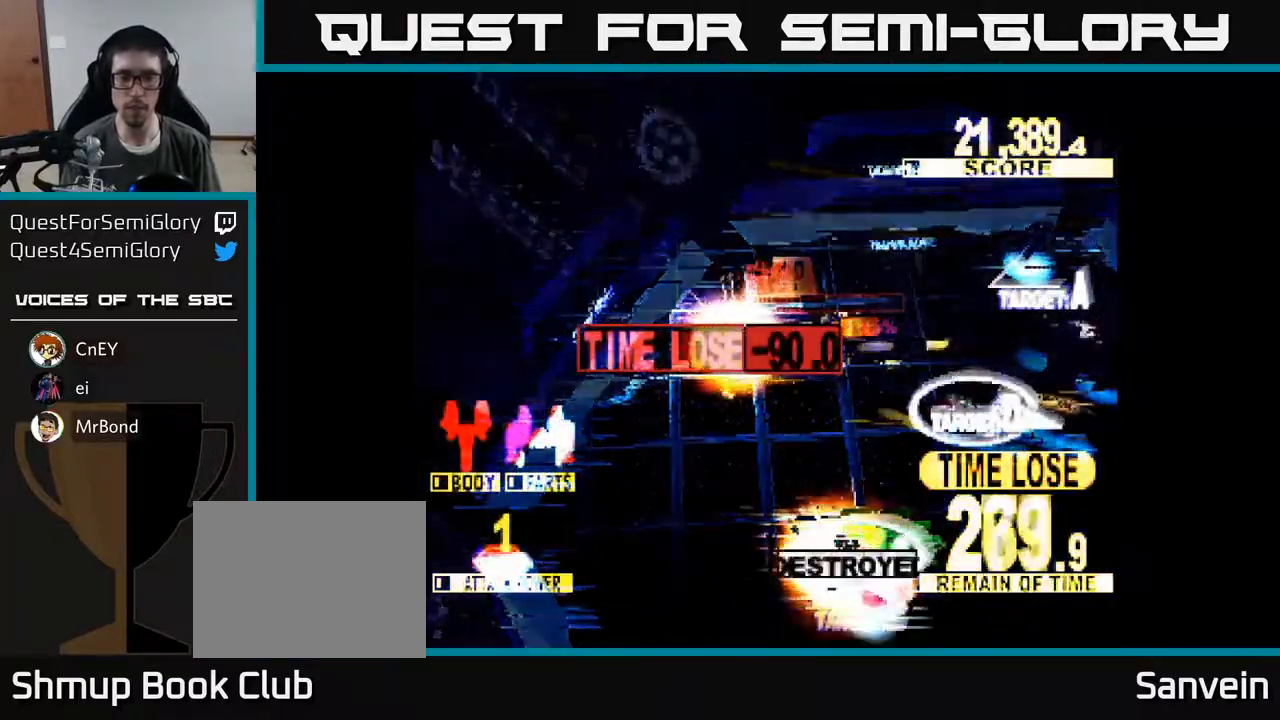
{"buttons": ["X", "DPAD_RIGHT"], "right_stick": "center", "events": [[400, "DPAD_UP", "up"]]}
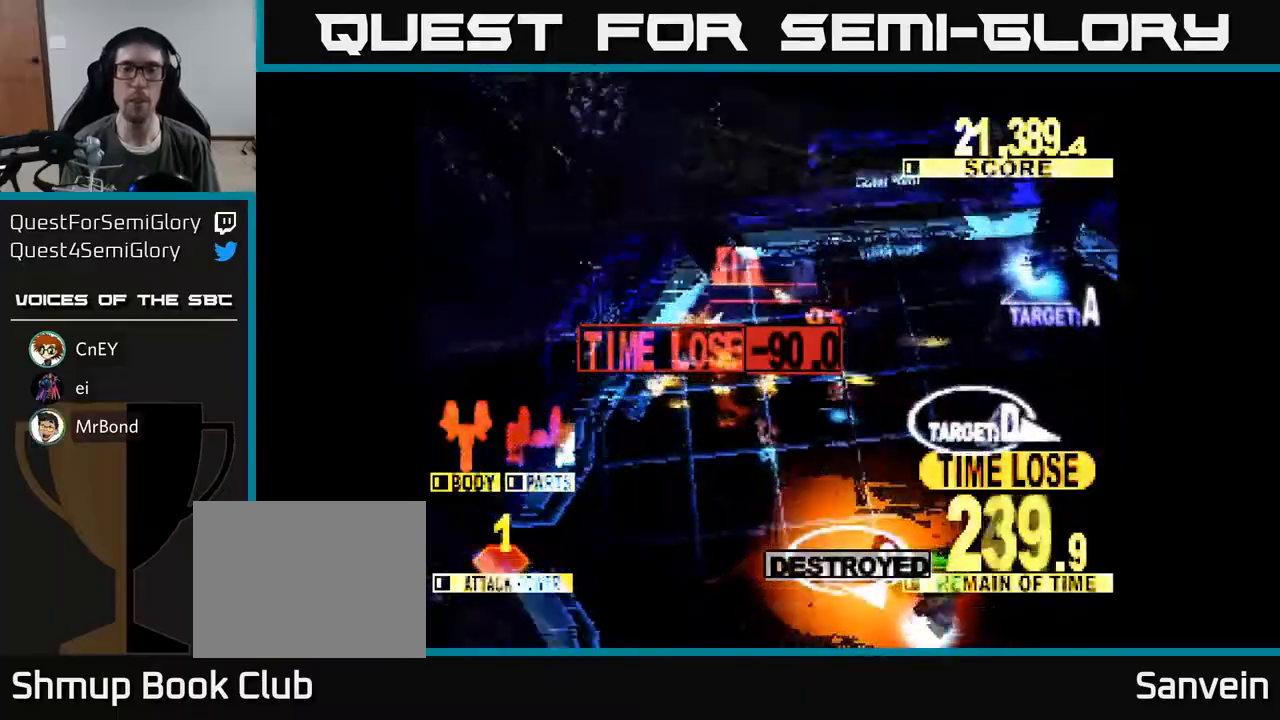
{"buttons": ["X", "DPAD_RIGHT"], "right_stick": "center", "events": [[317, "X", "up"], [333, "X", "down"]]}
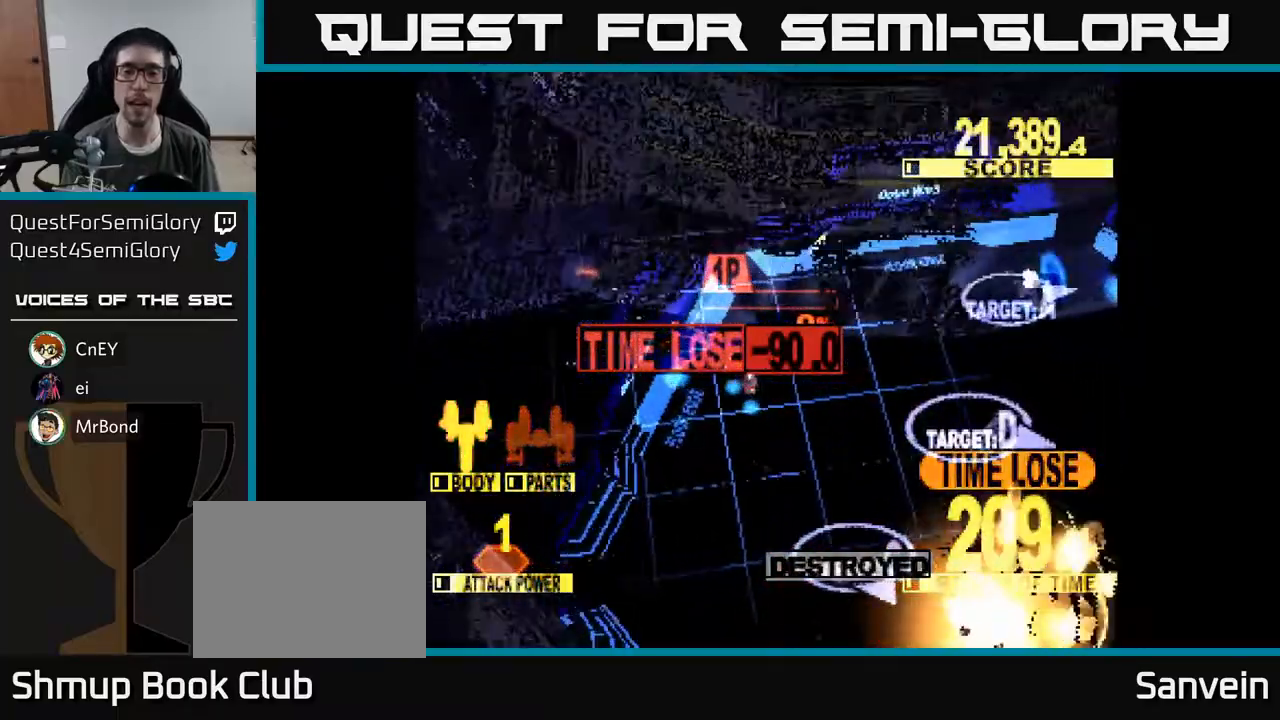
{"buttons": ["X", "DPAD_RIGHT"], "right_stick": "center", "events": []}
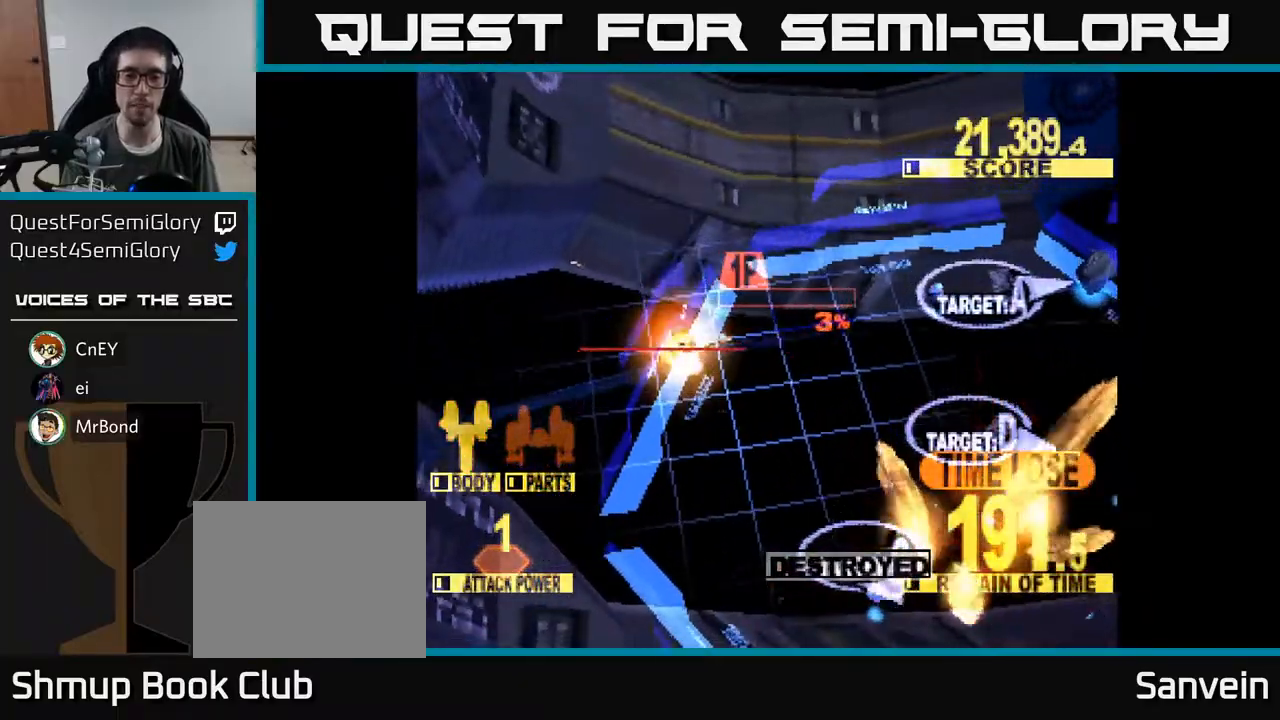
{"buttons": ["X", "DPAD_RIGHT"], "right_stick": "center", "events": [[317, "DPAD_DOWN", "down"], [450, "DPAD_DOWN", "up"]]}
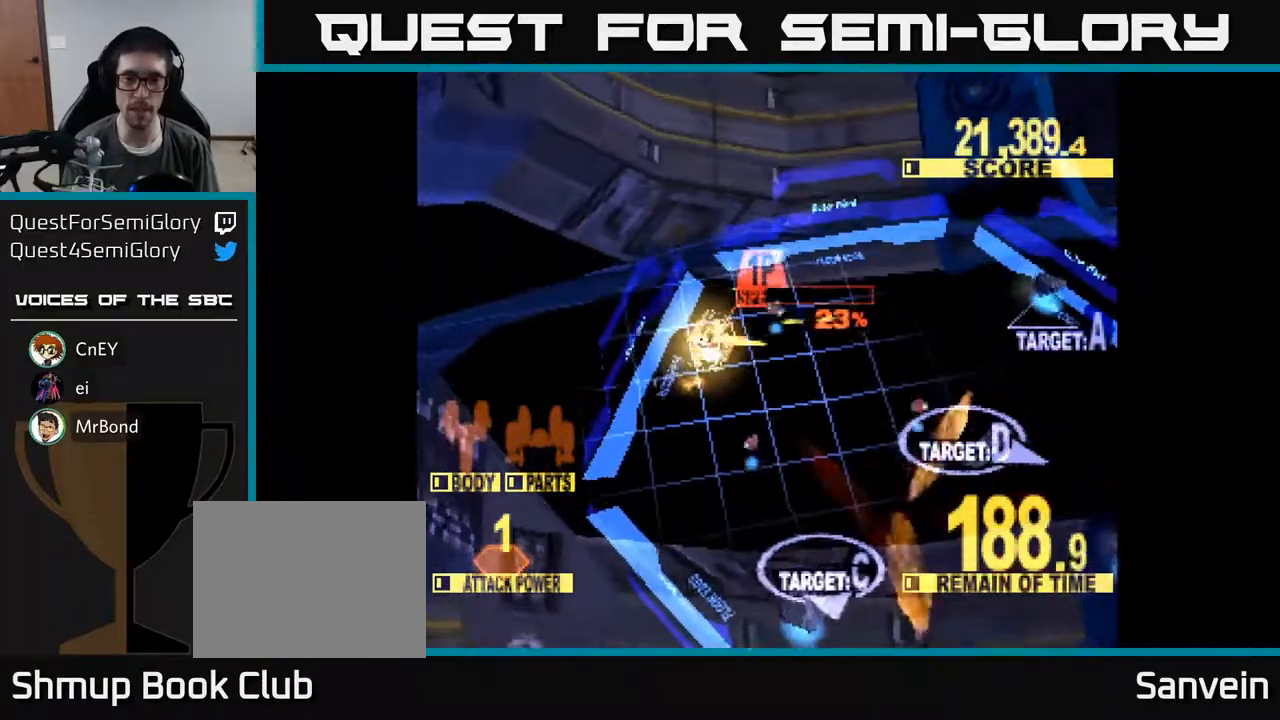
{"buttons": ["X", "DPAD_UP", "DPAD_RIGHT"], "right_stick": "center", "events": [[117, "DPAD_DOWN", "down"], [217, "DPAD_DOWN", "up"], [450, "DPAD_UP", "down"]]}
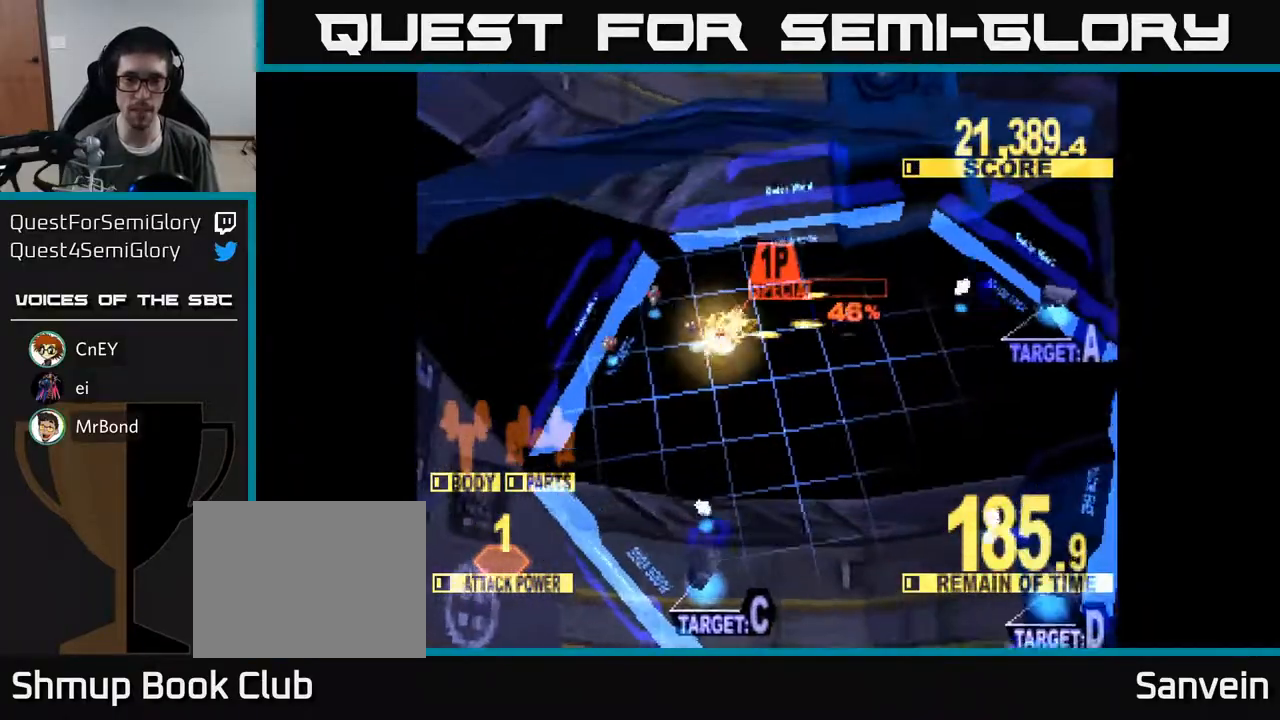
{"buttons": ["A", "X", "DPAD_DOWN"], "right_stick": "center", "events": [[67, "DPAD_UP", "up"], [117, "DPAD_DOWN", "down"], [217, "A", "down"], [367, "A", "up"], [400, "X", "up"], [450, "A", "down"], [467, "DPAD_RIGHT", "up"], [500, "X", "down"]]}
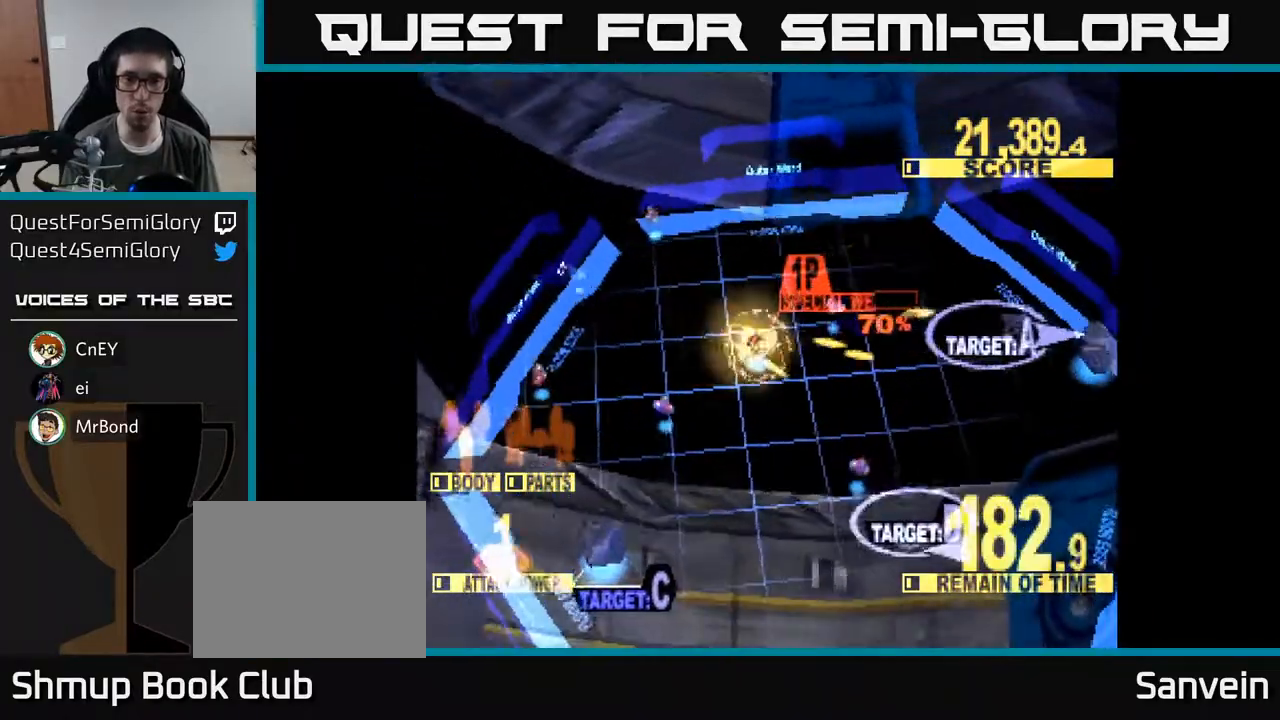
{"buttons": ["X", "DPAD_DOWN"], "right_stick": "center", "events": [[83, "A", "up"], [117, "X", "up"], [183, "A", "down"], [183, "X", "down"], [300, "A", "up"], [300, "DPAD_LEFT", "down"], [350, "DPAD_LEFT", "up"], [383, "DPAD_RIGHT", "down"], [400, "A", "down"], [500, "A", "up"], [500, "DPAD_RIGHT", "up"]]}
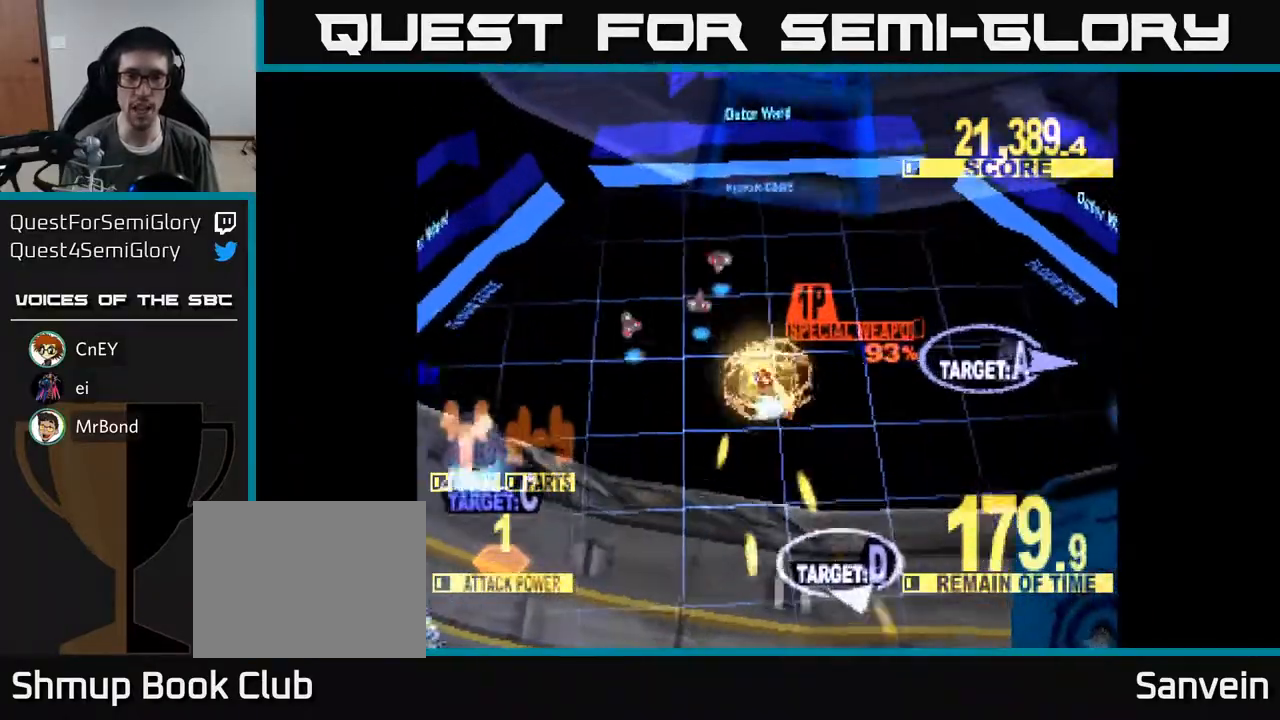
{"buttons": ["DPAD_DOWN", "DPAD_LEFT"], "right_stick": "center", "events": [[33, "DPAD_LEFT", "down"], [83, "A", "down"], [183, "A", "up"], [183, "X", "up"], [233, "A", "down"], [233, "X", "down"], [317, "X", "up"], [383, "X", "down"], [467, "X", "up"], [483, "A", "up"]]}
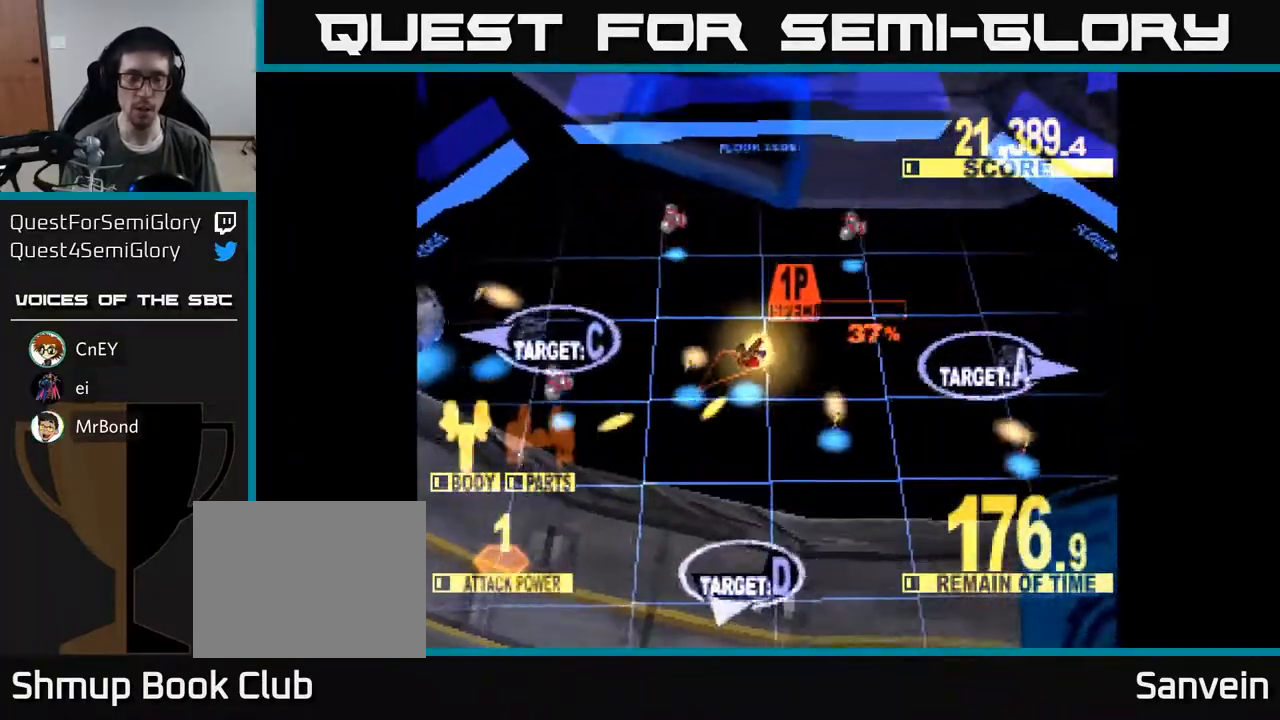
{"buttons": ["X", "DPAD_LEFT"], "right_stick": "center", "events": [[17, "A", "down"], [33, "X", "down"], [167, "A", "up"], [317, "DPAD_LEFT", "up"], [400, "DPAD_DOWN", "up"], [417, "DPAD_LEFT", "down"]]}